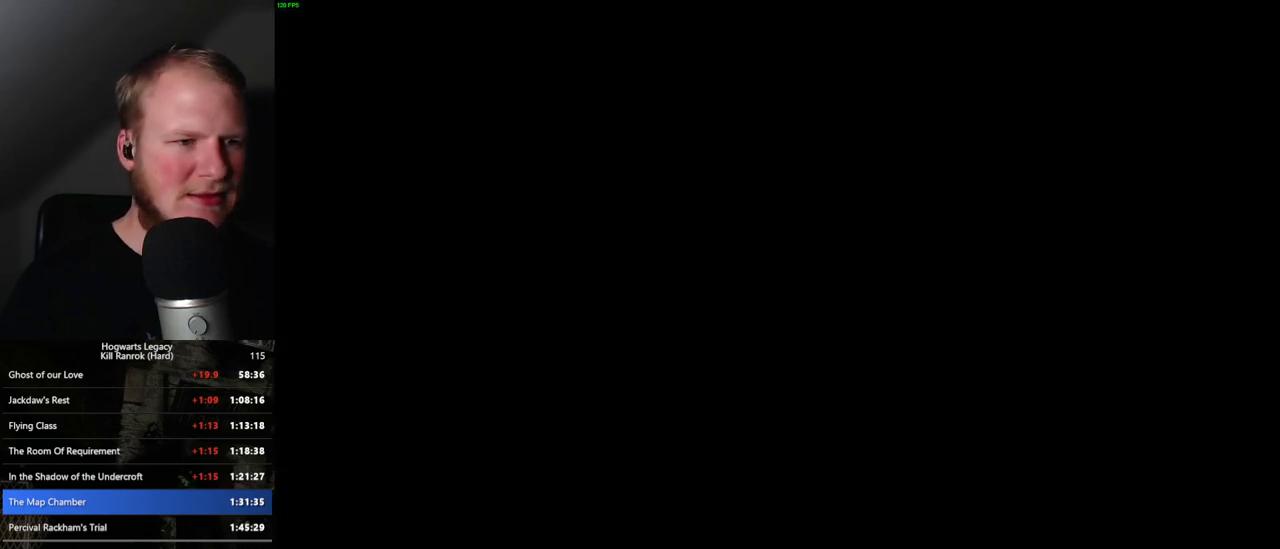
Gameplay with keyboard and mouse; each line is a JSON object with the keys and mouse buttons held at the frame after it. "events" lists presses ("down") and releases ("up") of ".", "/", "0", "1", "2", "3", "4", "5", "6", "7", "8", "9", "a", "alt_l", "alt_r", "b", "backslash", "backspace", "c", "caps_lock", "comma", "ctrl_l", "ctrl_r", "d", "e", "equals", "escape", "f", "f1", "f10", "f11", "f12", "f2", "f3", "f4", "f5", "f6", "f7", "f8", "f9", "g", "h", "i", "j", "k", "l", "lbracket", "m", "minus", "n", "o", "p", "q", "quote", "r", "rbracket", "return", "s", "semicolon", "shift_l", "shift_r", "space", "super", "t", "tab", "tilde", "u", "v", "w", "x", "y", "z", "mouse_left", "mouse_wheel", "mouse_right", "mouse_mb4" and "mouse_mb5" between this image and that frame as [ms after this image, input, new state], when the widget could be followed in between. "mouse_left", "mouse_wheel", "mouse_right", "mouse_mb4", "mouse_mb5" = the "left", "wheel", "right", "mb4", "mb5" buttons of the "mouse" list. No other keys are recorded. "wheel" means that the mouse wheel is clicked or scrolled. Mouse movement is not recorded.
{"keys": [], "mouse": [], "events": [[267, "mouse_wheel", "down"], [283, "mouse_wheel", "up"], [317, "mouse_wheel", "down"], [350, "mouse_wheel", "up"], [367, "mouse_wheel", "down"], [383, "mouse_wheel", "up"], [400, "space", "down"], [417, "mouse_wheel", "down"], [417, "q", "down"], [433, "mouse_wheel", "up"], [483, "space", "up"], [500, "q", "up"]]}
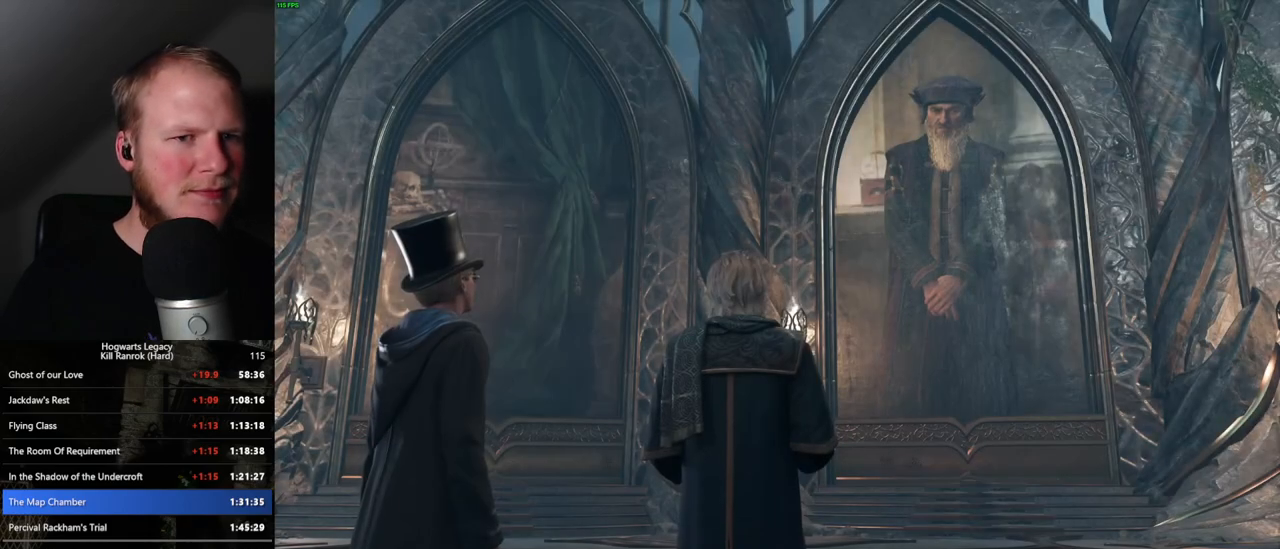
{"keys": [], "mouse": [], "events": [[33, "q", "down"], [83, "space", "down"], [150, "q", "up"], [150, "space", "up"], [217, "mouse_wheel", "down"], [217, "q", "down"], [250, "space", "down"], [267, "mouse_wheel", "up"], [300, "q", "up"], [300, "space", "up"], [383, "q", "down"], [400, "space", "down"], [450, "space", "up"], [467, "q", "up"]]}
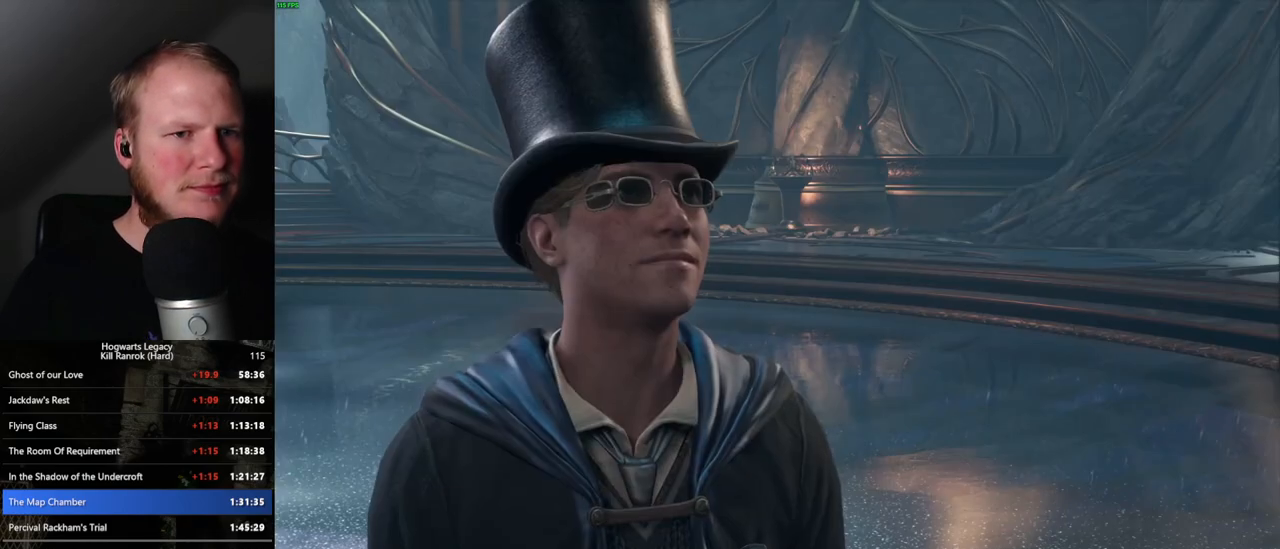
{"keys": ["q"], "mouse": ["wheel"], "events": [[50, "mouse_wheel", "down"], [50, "q", "down"], [67, "mouse_wheel", "up"], [67, "space", "down"], [100, "mouse_wheel", "down"], [100, "q", "up"], [100, "space", "up"], [150, "mouse_wheel", "up"], [183, "q", "down"], [200, "space", "down"], [250, "q", "up"], [250, "space", "up"], [333, "q", "down"], [367, "space", "down"], [400, "mouse_wheel", "down"], [400, "q", "up"], [400, "space", "up"], [417, "mouse_wheel", "up"], [500, "mouse_wheel", "down"], [500, "q", "down"]]}
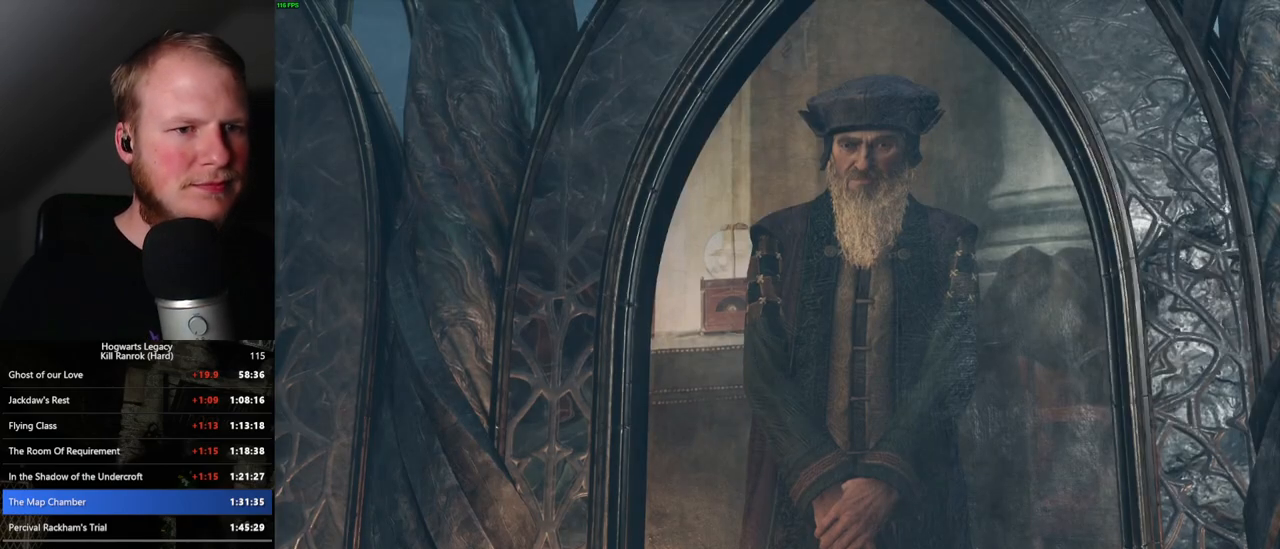
{"keys": ["q", "space"], "mouse": [], "events": [[17, "mouse_wheel", "up"], [17, "space", "down"], [50, "mouse_wheel", "down"], [67, "mouse_wheel", "up"], [67, "q", "up"], [67, "space", "up"], [150, "q", "down"], [183, "space", "down"], [350, "mouse_wheel", "down"], [383, "mouse_wheel", "up"], [383, "q", "up"], [400, "space", "up"], [417, "mouse_wheel", "down"], [433, "mouse_wheel", "up"], [500, "q", "down"], [500, "space", "down"]]}
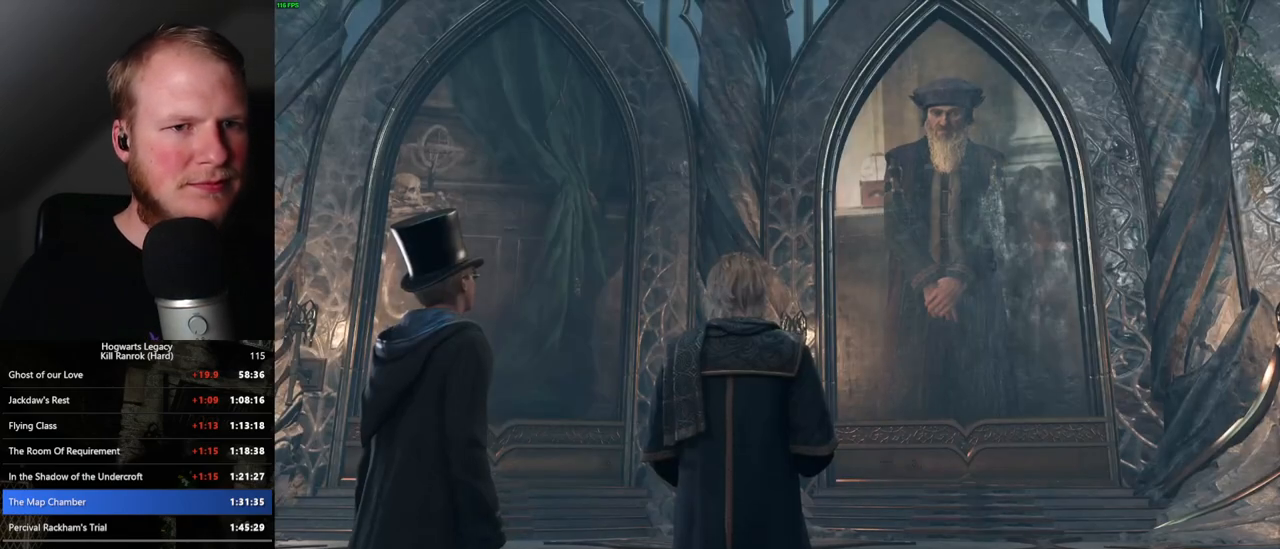
{"keys": ["q"], "mouse": [], "events": [[67, "q", "up"], [83, "space", "up"], [167, "q", "down"], [183, "space", "down"], [217, "mouse_wheel", "down"], [233, "mouse_wheel", "up"], [233, "space", "up"], [250, "q", "up"], [317, "mouse_wheel", "down"], [333, "mouse_wheel", "up"], [333, "q", "down"], [350, "space", "down"], [400, "q", "up"], [400, "space", "up"], [500, "q", "down"]]}
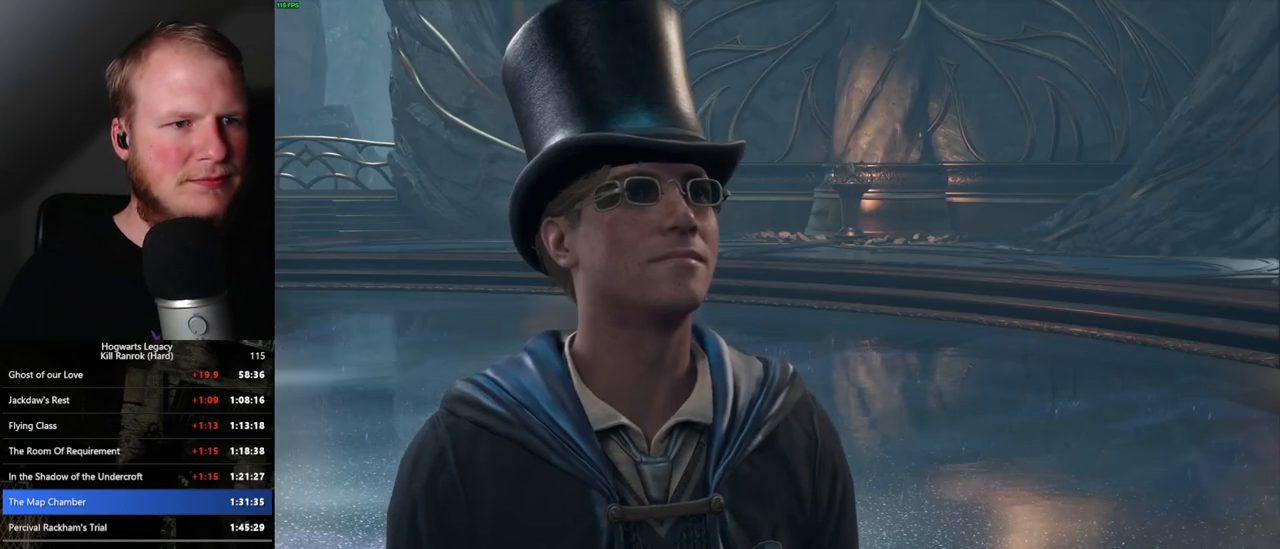
{"keys": ["q", "space"], "mouse": ["wheel"], "events": [[17, "space", "down"], [67, "space", "up"], [83, "q", "up"], [100, "mouse_wheel", "down"], [117, "mouse_wheel", "up"], [167, "mouse_wheel", "down"], [167, "q", "down"], [183, "space", "down"], [250, "mouse_wheel", "up"], [250, "q", "up"], [250, "space", "up"], [350, "q", "down"], [367, "space", "down"], [433, "space", "up"], [450, "q", "up"], [483, "q", "down"], [500, "mouse_wheel", "down"], [500, "space", "down"]]}
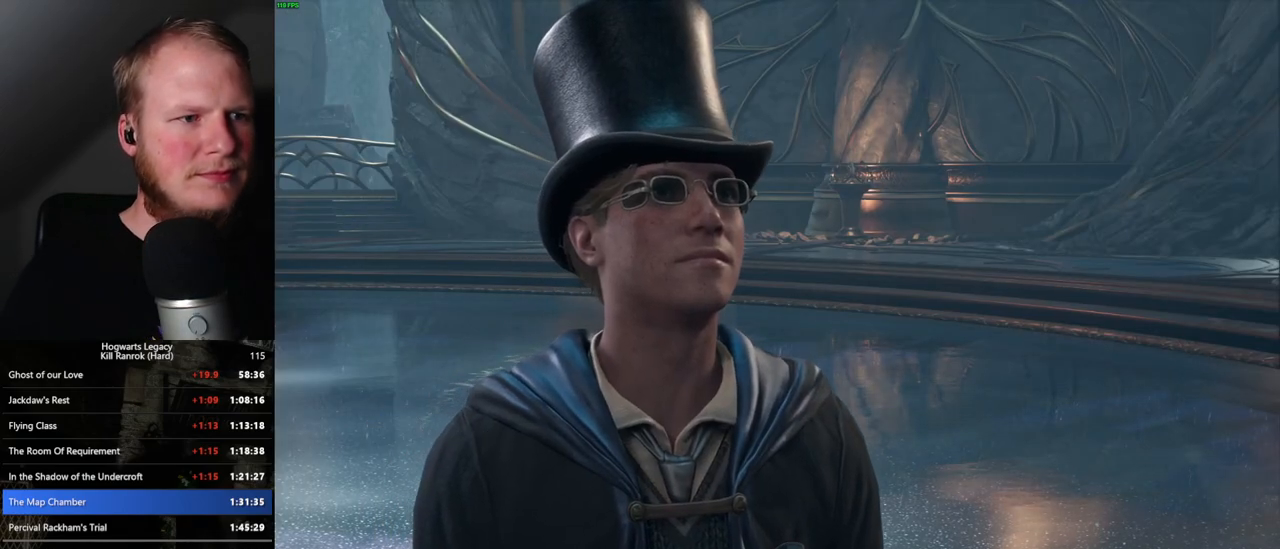
{"keys": ["q"], "mouse": ["wheel"], "events": [[17, "mouse_wheel", "up"], [67, "mouse_wheel", "down"], [83, "mouse_wheel", "up"], [83, "q", "up"], [100, "mouse_wheel", "down"], [100, "space", "up"], [150, "mouse_wheel", "up"], [150, "q", "down"], [183, "space", "down"], [250, "q", "up"], [250, "space", "up"], [333, "q", "down"], [333, "space", "down"], [400, "q", "up"], [400, "space", "up"], [433, "mouse_wheel", "down"], [450, "mouse_wheel", "up"], [467, "mouse_wheel", "down"], [500, "q", "down"]]}
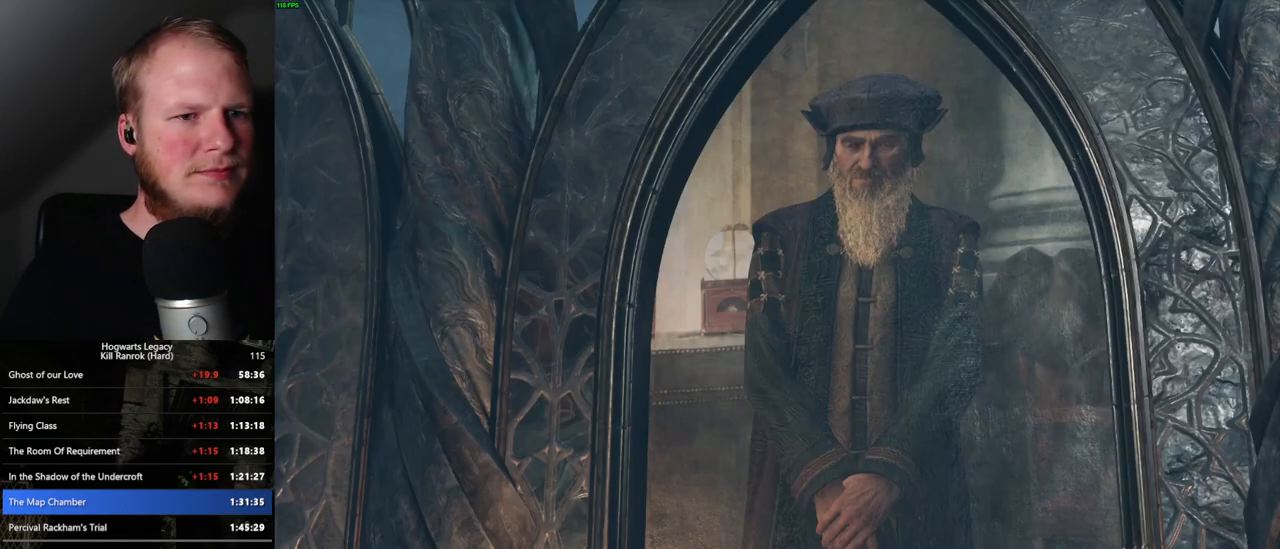
{"keys": [], "mouse": [], "events": [[17, "mouse_wheel", "up"], [17, "space", "down"], [33, "mouse_wheel", "down"], [67, "mouse_wheel", "up"], [67, "q", "up"], [67, "space", "up"], [167, "q", "down"], [183, "space", "down"], [233, "q", "up"], [233, "space", "up"], [283, "mouse_wheel", "down"], [317, "mouse_wheel", "up"], [333, "mouse_wheel", "down"], [350, "mouse_wheel", "up"], [350, "q", "down"], [350, "space", "down"], [367, "mouse_wheel", "down"], [400, "q", "up"], [417, "mouse_wheel", "up"], [417, "space", "up"]]}
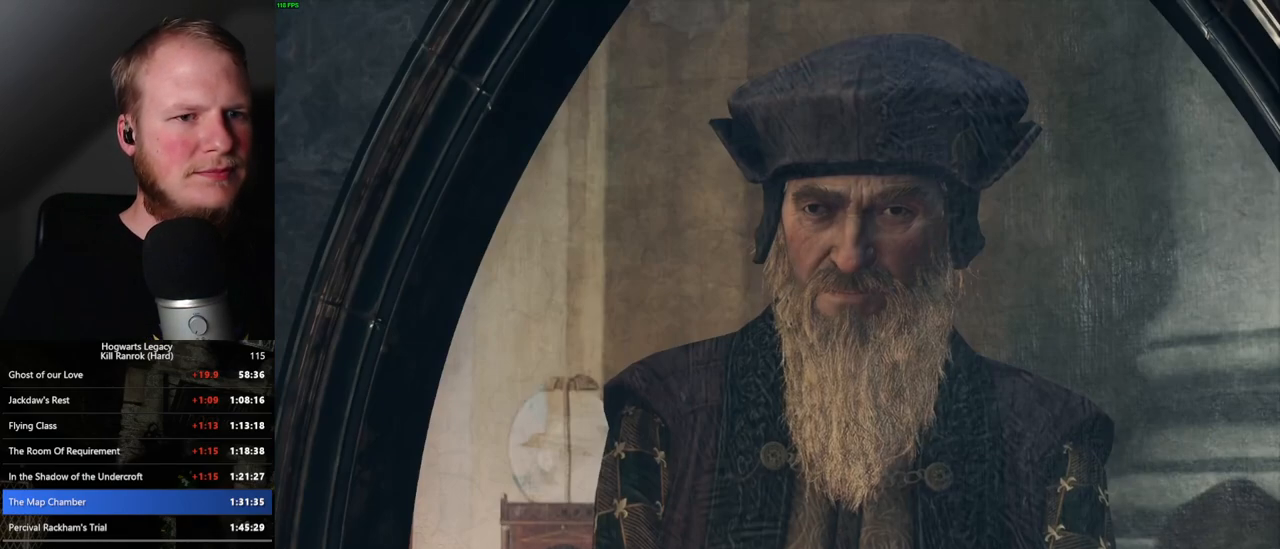
{"keys": ["q", "space"], "mouse": [], "events": [[17, "q", "down"], [33, "space", "down"], [67, "space", "up"], [83, "q", "up"], [150, "q", "down"], [167, "mouse_wheel", "down"], [183, "mouse_wheel", "up"], [183, "space", "down"], [217, "mouse_wheel", "down"], [233, "mouse_wheel", "up"], [233, "q", "up"], [233, "space", "up"], [250, "mouse_wheel", "down"], [317, "mouse_wheel", "up"], [317, "q", "down"], [333, "space", "down"], [383, "q", "up"], [383, "space", "up"], [483, "q", "down"], [500, "space", "down"]]}
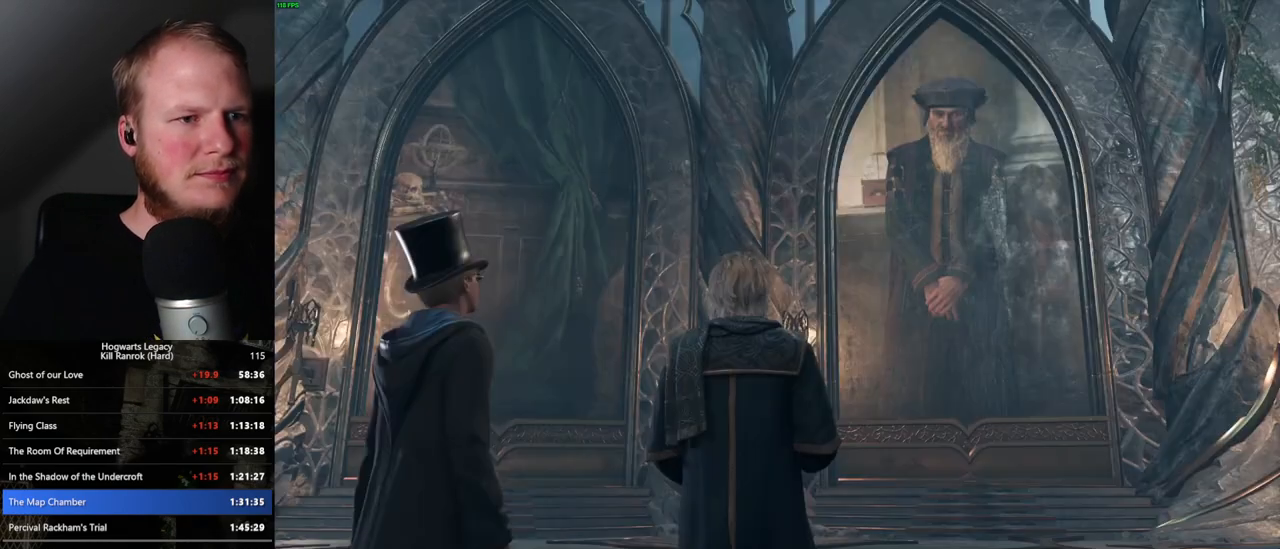
{"keys": ["q", "space"], "mouse": [], "events": [[50, "q", "up"], [67, "space", "up"], [117, "mouse_wheel", "down"], [150, "mouse_wheel", "up"], [150, "q", "down"], [167, "space", "down"], [200, "space", "up"], [217, "q", "up"], [317, "q", "down"], [333, "space", "down"], [383, "q", "up"], [400, "space", "up"], [450, "mouse_wheel", "down"], [483, "mouse_wheel", "up"], [500, "q", "down"], [500, "space", "down"]]}
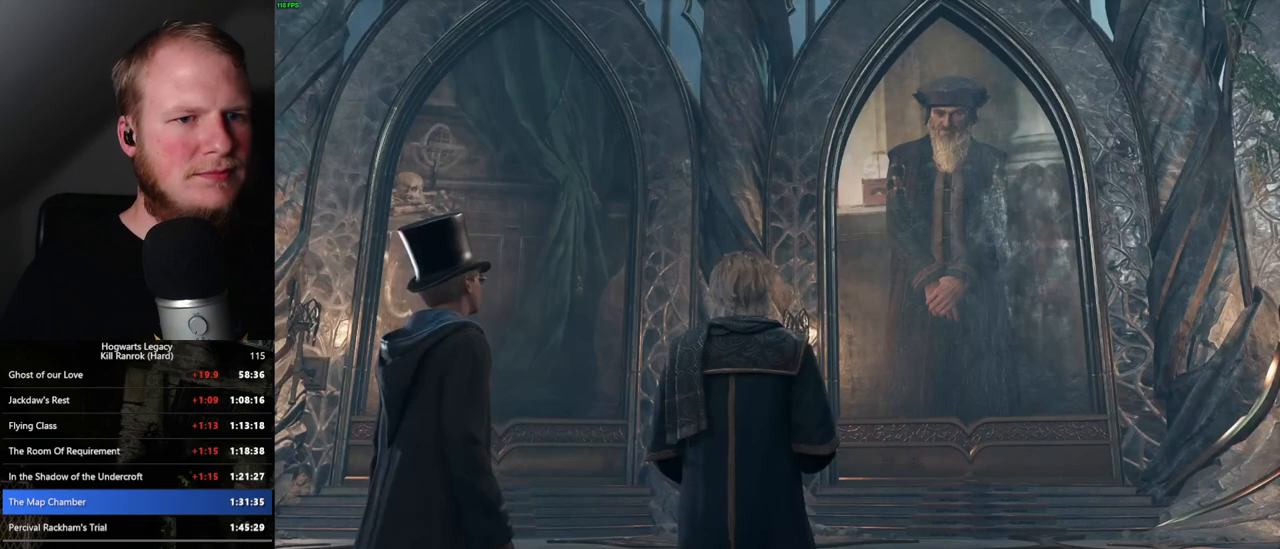
{"keys": ["q", "space"], "mouse": [], "events": [[33, "mouse_wheel", "down"], [50, "mouse_wheel", "up"], [50, "space", "up"], [67, "q", "up"], [100, "mouse_wheel", "down"], [133, "mouse_wheel", "up"], [167, "q", "down"], [167, "space", "down"], [217, "q", "up"], [217, "space", "up"], [333, "q", "down"], [350, "mouse_wheel", "down"], [350, "space", "down"], [383, "mouse_wheel", "up"], [383, "q", "up"], [383, "space", "up"], [417, "mouse_wheel", "down"], [483, "mouse_wheel", "up"], [483, "q", "down"], [500, "space", "down"]]}
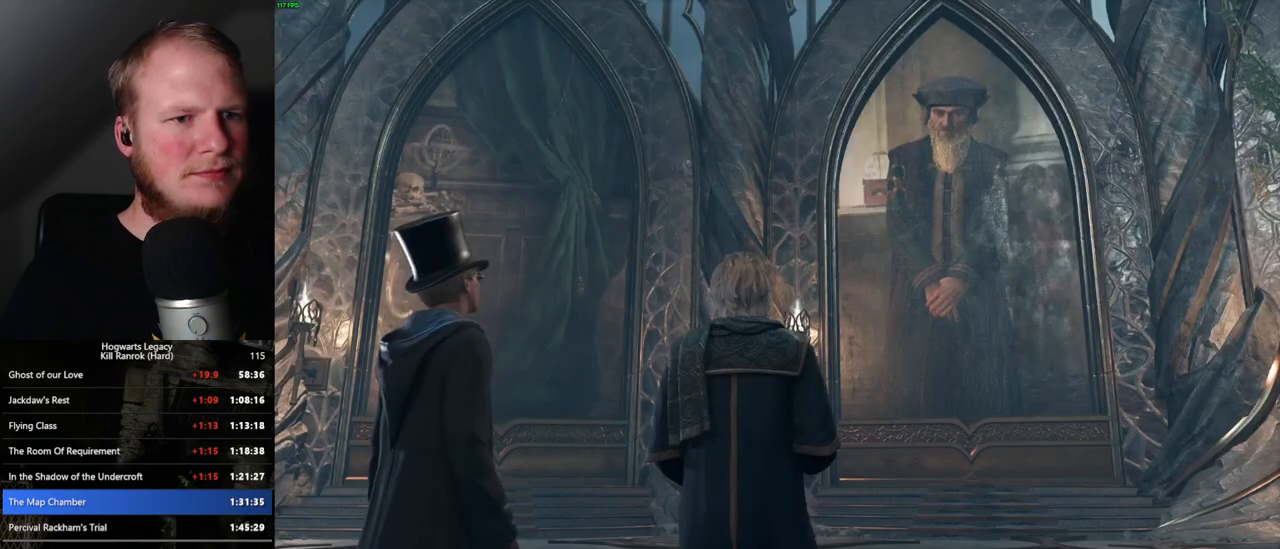
{"keys": ["q", "space"], "mouse": [], "events": [[33, "space", "up"], [50, "q", "up"], [133, "q", "down"], [150, "space", "down"], [200, "q", "up"], [200, "space", "up"], [233, "mouse_wheel", "down"], [317, "q", "down"], [333, "mouse_wheel", "up"], [333, "space", "down"], [350, "mouse_wheel", "down"], [367, "mouse_wheel", "up"], [367, "q", "up"], [383, "space", "up"], [400, "mouse_wheel", "down"], [417, "mouse_wheel", "up"], [467, "q", "down"], [483, "space", "down"]]}
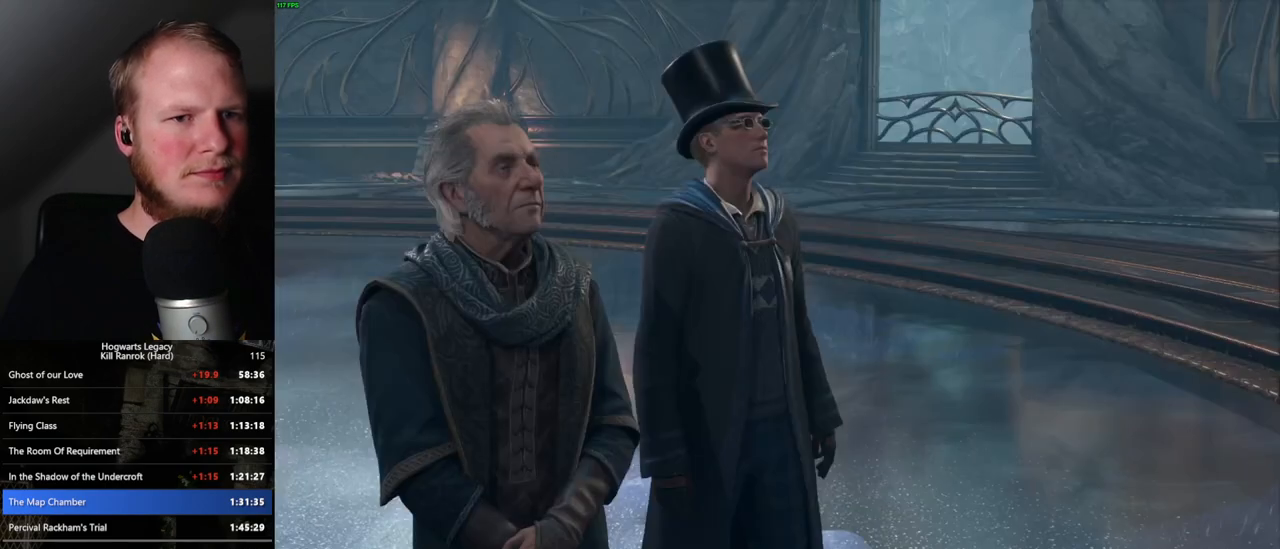
{"keys": ["q", "space"], "mouse": [], "events": [[33, "q", "up"], [33, "space", "up"], [133, "q", "down"], [150, "space", "down"], [183, "mouse_wheel", "down"], [183, "q", "up"], [200, "mouse_wheel", "up"], [200, "space", "up"], [217, "mouse_wheel", "down"], [283, "mouse_wheel", "up"], [283, "q", "down"], [300, "mouse_wheel", "down"], [317, "mouse_wheel", "up"], [317, "space", "down"], [350, "space", "up"], [367, "q", "up"], [450, "q", "down"], [467, "space", "down"]]}
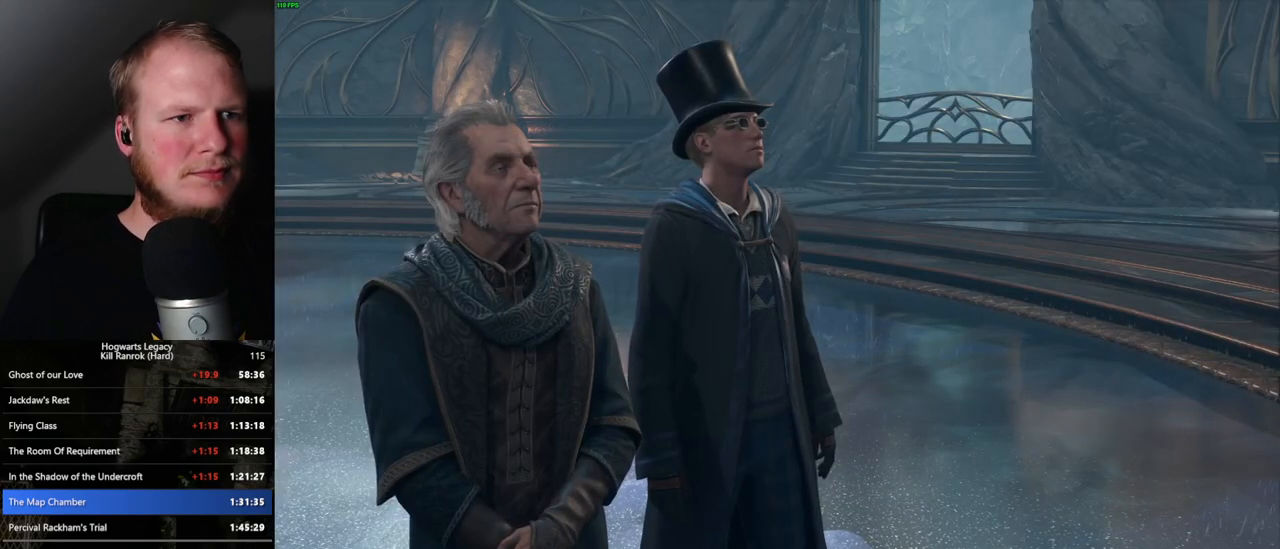
{"keys": [], "mouse": [], "events": [[17, "q", "up"], [17, "space", "up"], [83, "mouse_wheel", "down"], [100, "mouse_wheel", "up"], [117, "q", "down"], [133, "mouse_wheel", "down"], [150, "space", "down"], [183, "mouse_wheel", "up"], [183, "q", "up"], [183, "space", "up"], [217, "mouse_wheel", "down"], [283, "mouse_wheel", "up"], [317, "q", "down"], [317, "space", "down"], [367, "q", "up"], [383, "space", "up"]]}
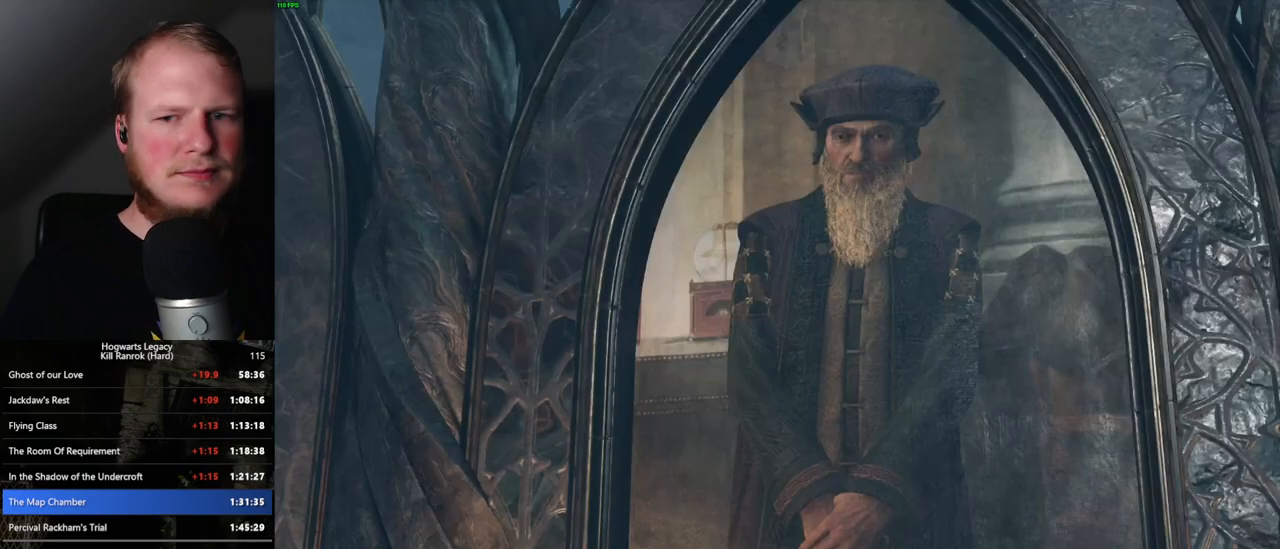
{"keys": ["q", "space"], "mouse": ["wheel"], "events": [[17, "mouse_wheel", "down"], [50, "mouse_wheel", "up"], [67, "mouse_wheel", "down"], [267, "mouse_wheel", "up"], [283, "q", "down"], [300, "space", "down"], [333, "space", "up"], [350, "q", "up"], [450, "q", "down"], [467, "mouse_wheel", "down"], [483, "mouse_wheel", "up"], [483, "space", "down"], [500, "mouse_wheel", "down"]]}
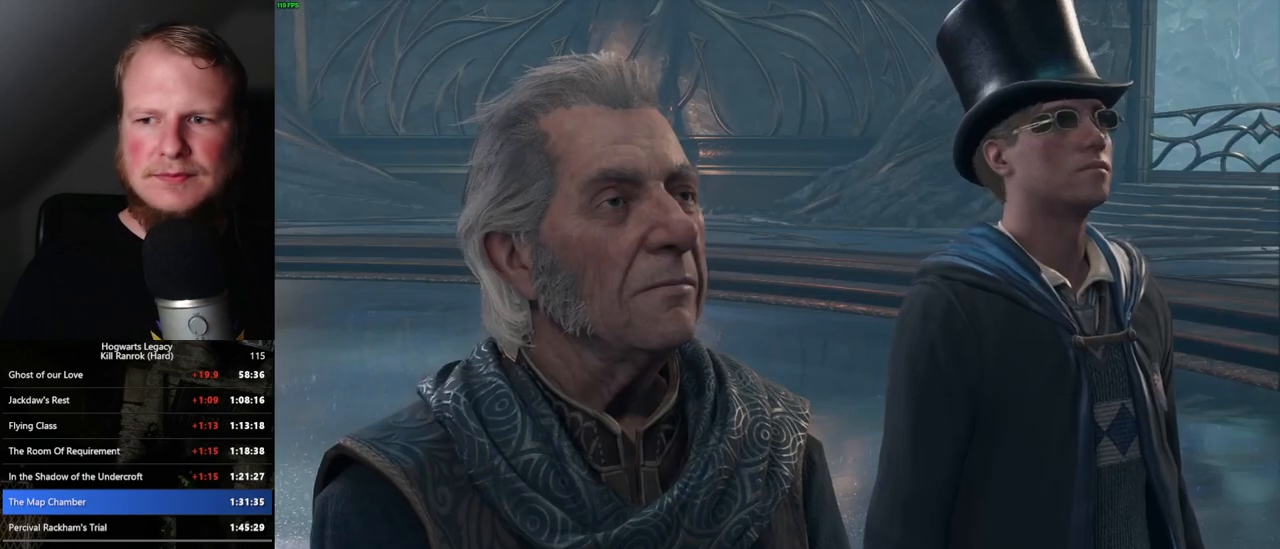
{"keys": ["q", "space"], "mouse": ["wheel"], "events": [[17, "mouse_wheel", "up"], [17, "q", "up"], [17, "space", "up"], [33, "mouse_wheel", "down"], [117, "mouse_wheel", "up"], [117, "q", "down"], [133, "space", "down"], [183, "space", "up"], [200, "q", "up"], [283, "q", "down"], [300, "space", "down"], [350, "q", "up"], [350, "space", "up"], [383, "mouse_wheel", "down"], [400, "mouse_wheel", "up"], [450, "q", "down"], [467, "mouse_wheel", "down"], [483, "space", "down"]]}
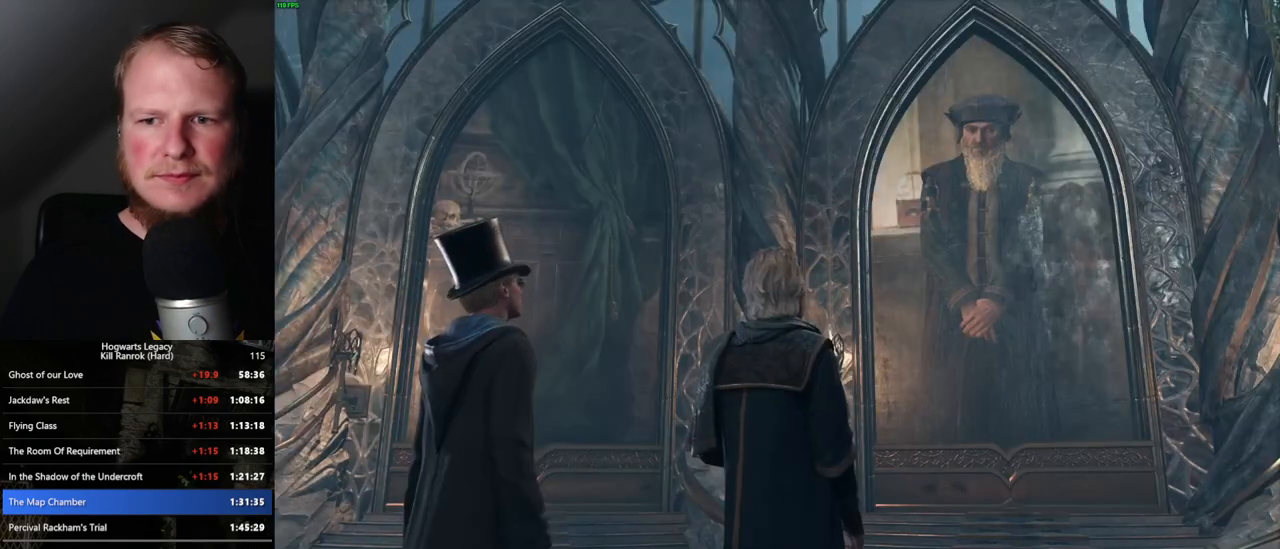
{"keys": ["q", "space"], "mouse": [], "events": [[17, "mouse_wheel", "up"], [17, "space", "up"], [33, "mouse_wheel", "down"], [33, "q", "up"], [67, "mouse_wheel", "up"], [117, "q", "down"], [133, "space", "down"], [183, "q", "up"], [183, "space", "up"], [283, "q", "down"], [300, "mouse_wheel", "down"], [317, "mouse_wheel", "up"], [317, "space", "down"], [333, "mouse_wheel", "down"], [350, "mouse_wheel", "up"], [350, "q", "up"], [350, "space", "up"], [367, "mouse_wheel", "down"], [450, "mouse_wheel", "up"], [450, "q", "down"], [467, "space", "down"]]}
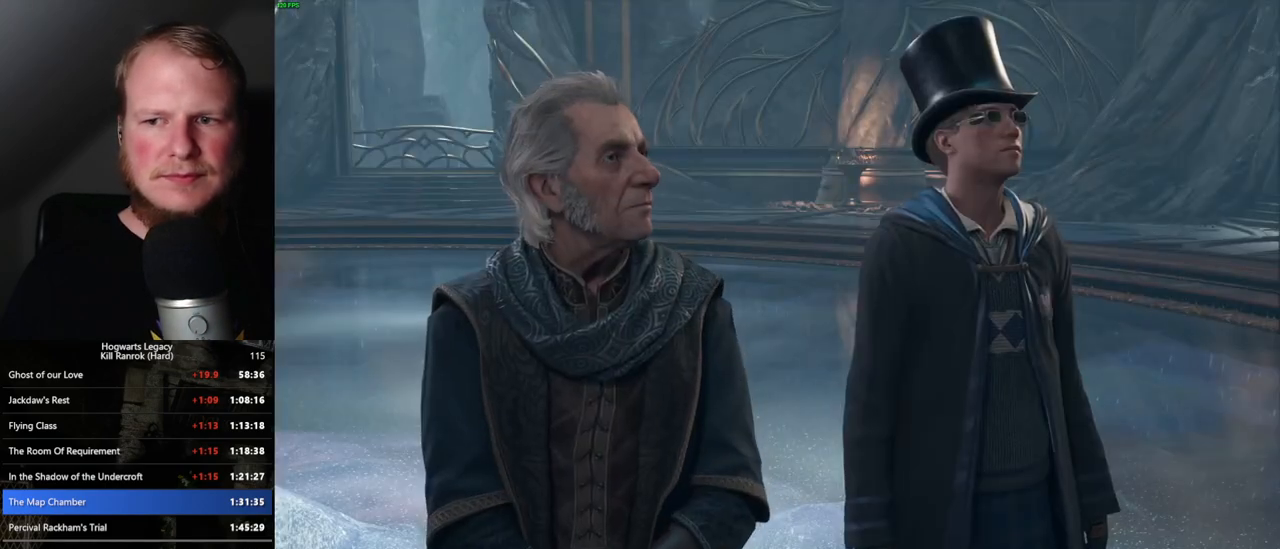
{"keys": ["q"], "mouse": [], "events": [[17, "q", "up"], [17, "space", "up"], [117, "q", "down"], [133, "space", "down"], [183, "q", "up"], [183, "space", "up"], [200, "mouse_wheel", "down"], [233, "mouse_wheel", "up"], [250, "mouse_wheel", "down"], [300, "mouse_wheel", "up"], [300, "q", "down"], [300, "space", "down"], [317, "mouse_wheel", "down"], [350, "q", "up"], [350, "space", "up"], [367, "mouse_wheel", "up"], [450, "q", "down"], [467, "space", "down"], [500, "space", "up"]]}
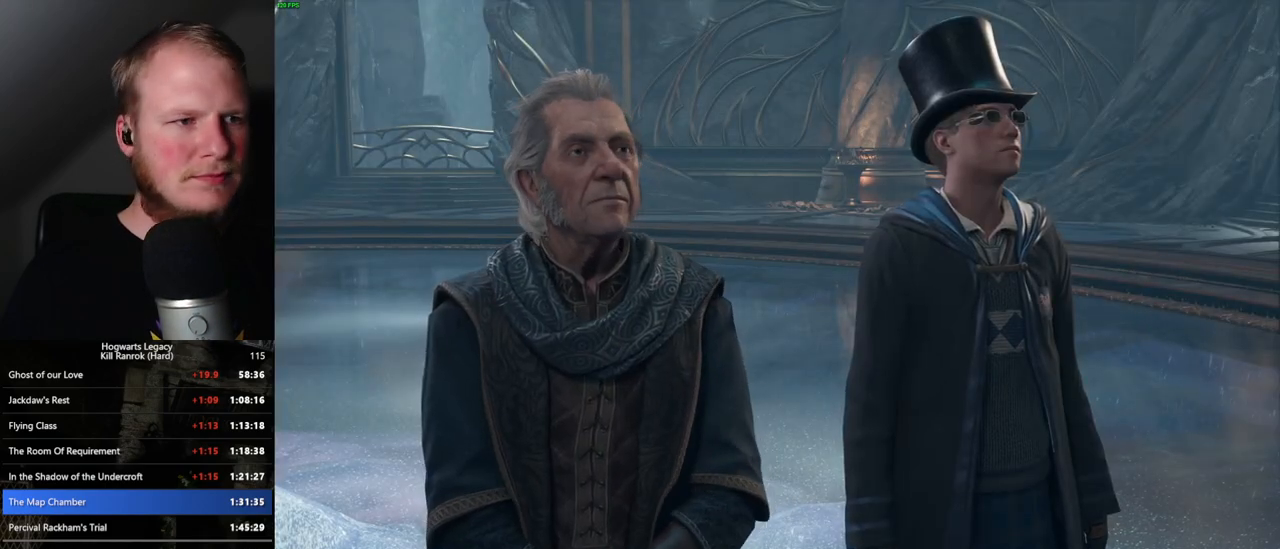
{"keys": [], "mouse": [], "events": [[17, "q", "up"], [100, "q", "down"], [117, "space", "down"], [133, "mouse_wheel", "down"], [167, "mouse_wheel", "up"], [167, "q", "up"], [167, "space", "up"], [183, "mouse_wheel", "down"], [283, "mouse_wheel", "up"], [283, "q", "down"], [283, "space", "down"], [333, "q", "up"], [333, "space", "up"], [450, "q", "down"], [450, "space", "down"], [483, "mouse_wheel", "down"], [500, "mouse_wheel", "up"], [500, "q", "up"], [500, "space", "up"]]}
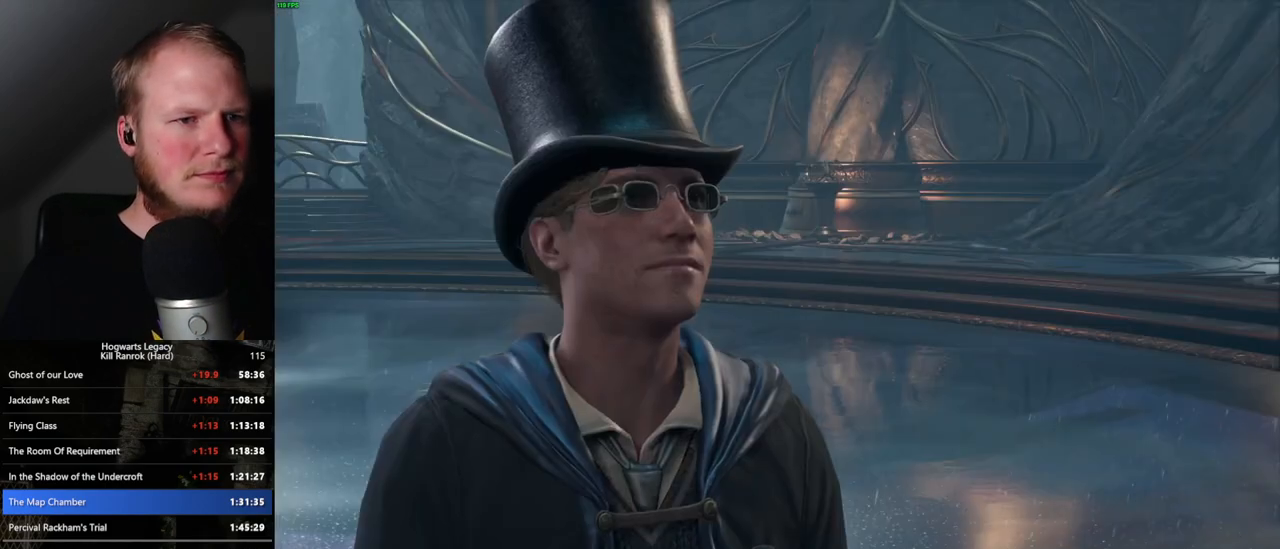
{"keys": [], "mouse": ["wheel"], "events": [[17, "mouse_wheel", "down"], [117, "space", "down"], [133, "mouse_wheel", "up"], [167, "space", "up"], [283, "q", "down"], [283, "space", "down"], [317, "q", "up"], [333, "space", "up"], [417, "mouse_wheel", "down"], [433, "mouse_wheel", "up"], [433, "space", "down"], [450, "mouse_wheel", "down"], [467, "mouse_wheel", "up"], [483, "mouse_wheel", "down"], [483, "space", "up"]]}
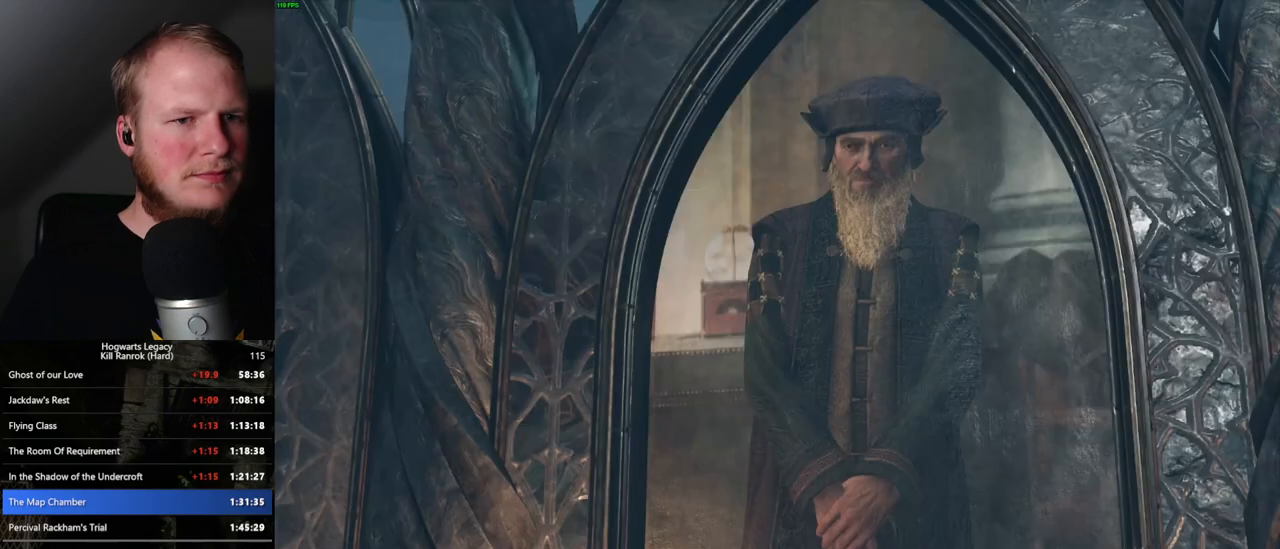
{"keys": [], "mouse": [], "events": [[83, "mouse_wheel", "up"], [100, "q", "down"], [100, "space", "down"], [150, "q", "up"], [150, "space", "up"], [250, "q", "down"], [250, "space", "down"], [300, "q", "up"], [317, "space", "up"], [333, "mouse_wheel", "down"], [350, "mouse_wheel", "up"], [367, "mouse_wheel", "down"], [417, "mouse_wheel", "up"], [417, "q", "down"], [417, "space", "down"], [433, "mouse_wheel", "down"], [467, "mouse_wheel", "up"], [467, "q", "up"], [483, "space", "up"]]}
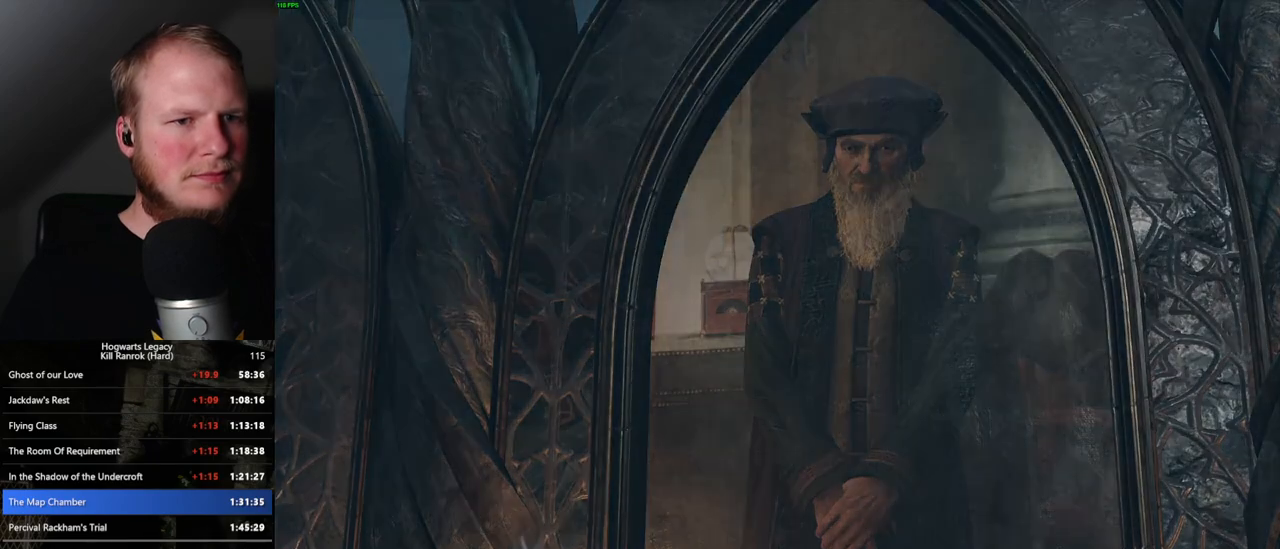
{"keys": [], "mouse": [], "events": [[83, "q", "down"], [83, "space", "down"], [133, "q", "up"], [133, "space", "up"]]}
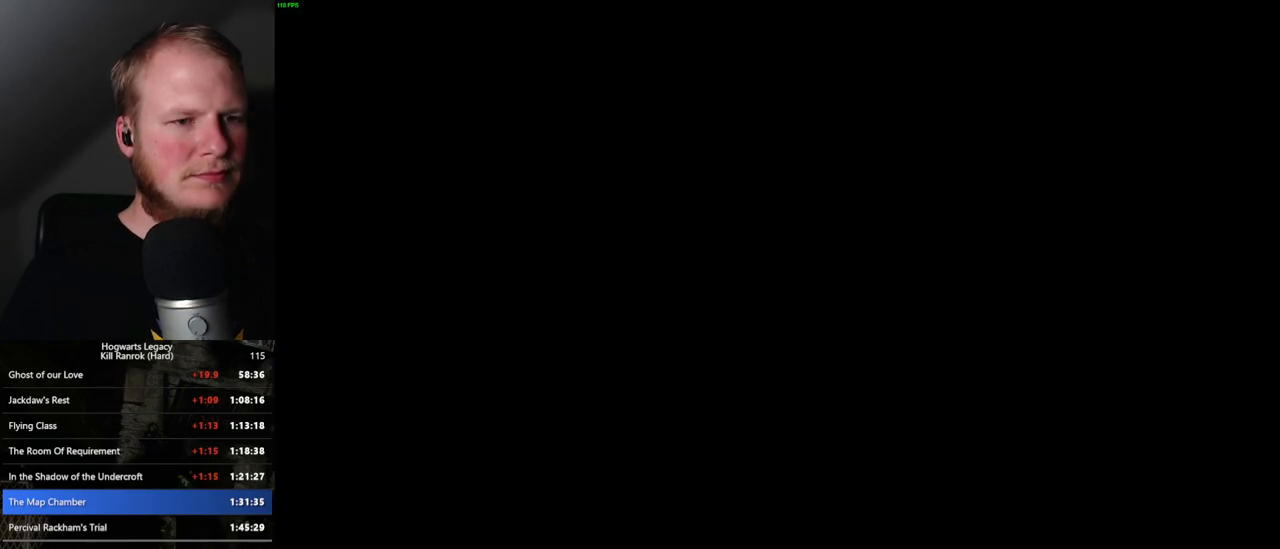
{"keys": [], "mouse": [], "events": []}
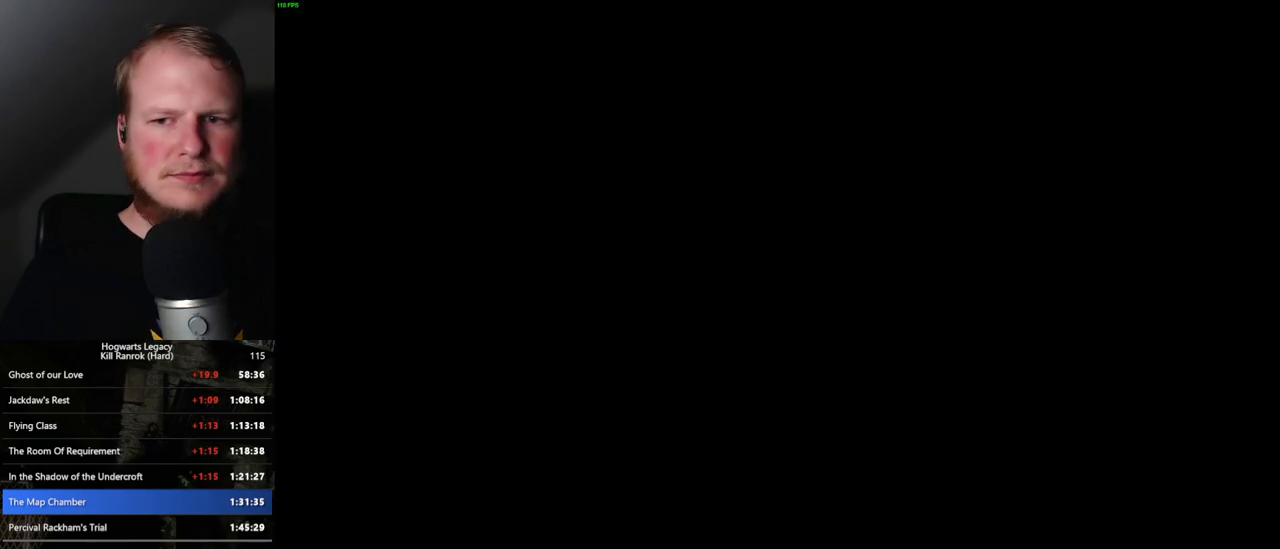
{"keys": [], "mouse": [], "events": [[283, "mouse_wheel", "down"], [433, "mouse_wheel", "up"]]}